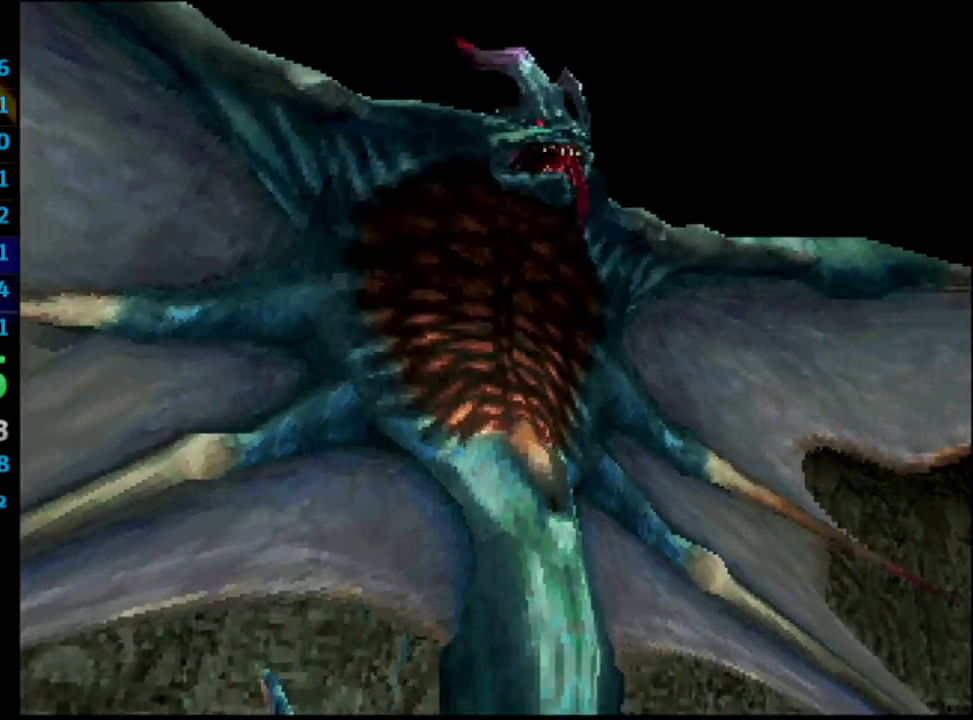
Gameplay with a controller (PlayStation layout); each line is a JSON object with the inputs held at the frame after it. "events" lists button and stick changes between this image and that frame as [ms after this image, input, new state], when the widget could be followed in between. Not read: L3 R3.
{"buttons": ["L1", "R1"], "left_stick": "center", "right_stick": "center", "events": [[200, "R1", "down"], [250, "L1", "down"]]}
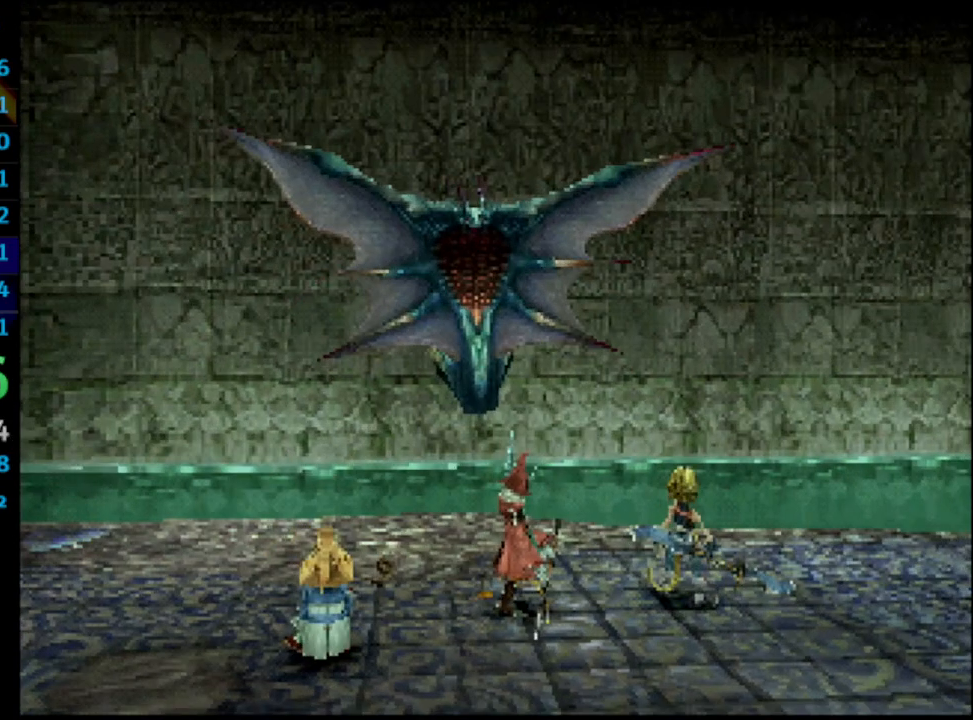
{"buttons": ["L1", "R1"], "left_stick": "center", "right_stick": "center", "events": []}
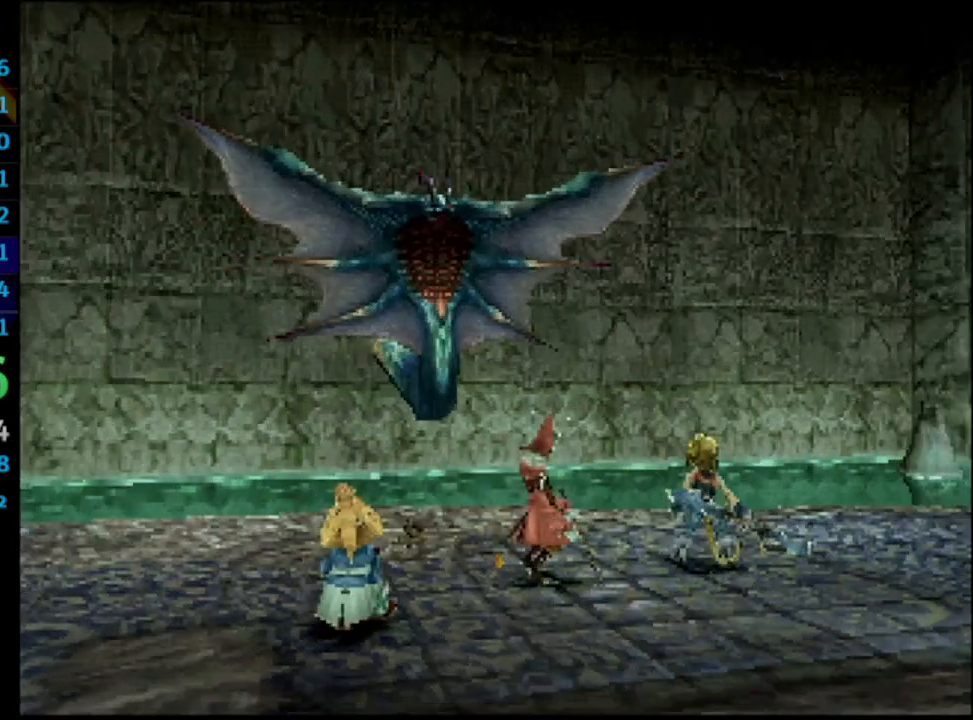
{"buttons": ["L1", "R1"], "left_stick": "center", "right_stick": "center", "events": []}
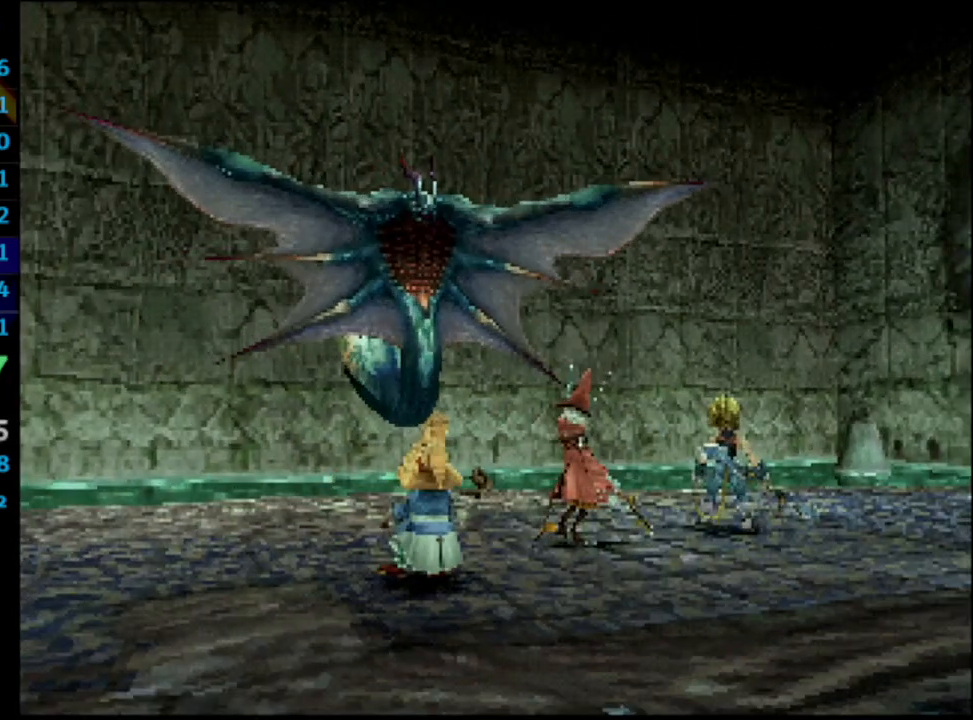
{"buttons": ["L1", "R1"], "left_stick": "center", "right_stick": "center", "events": []}
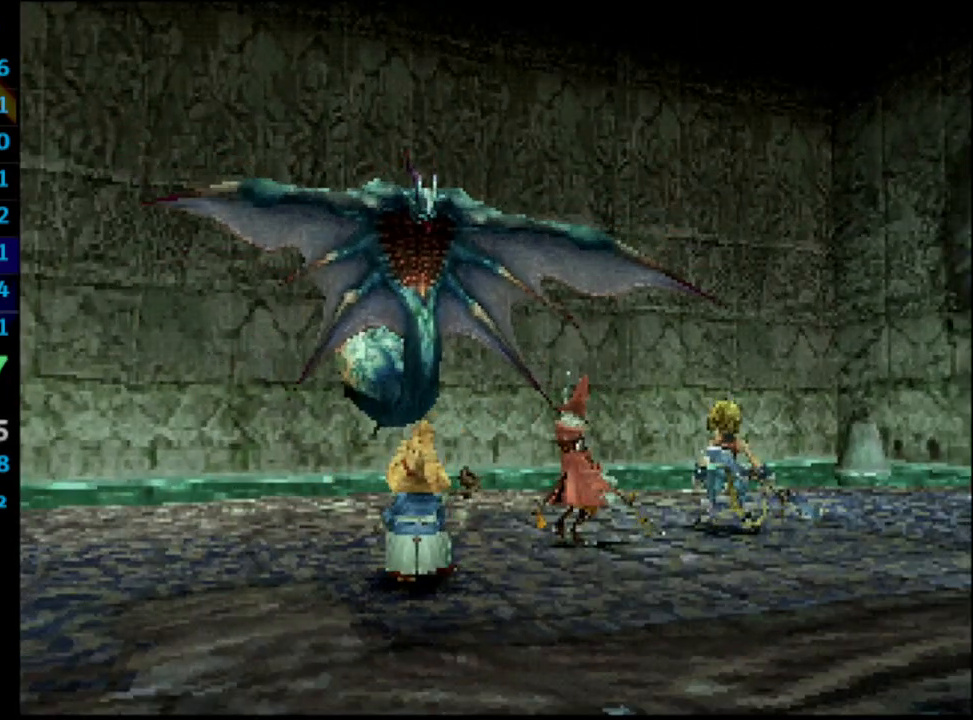
{"buttons": [], "left_stick": "center", "right_stick": "center", "events": [[350, "L1", "up"], [367, "R1", "up"]]}
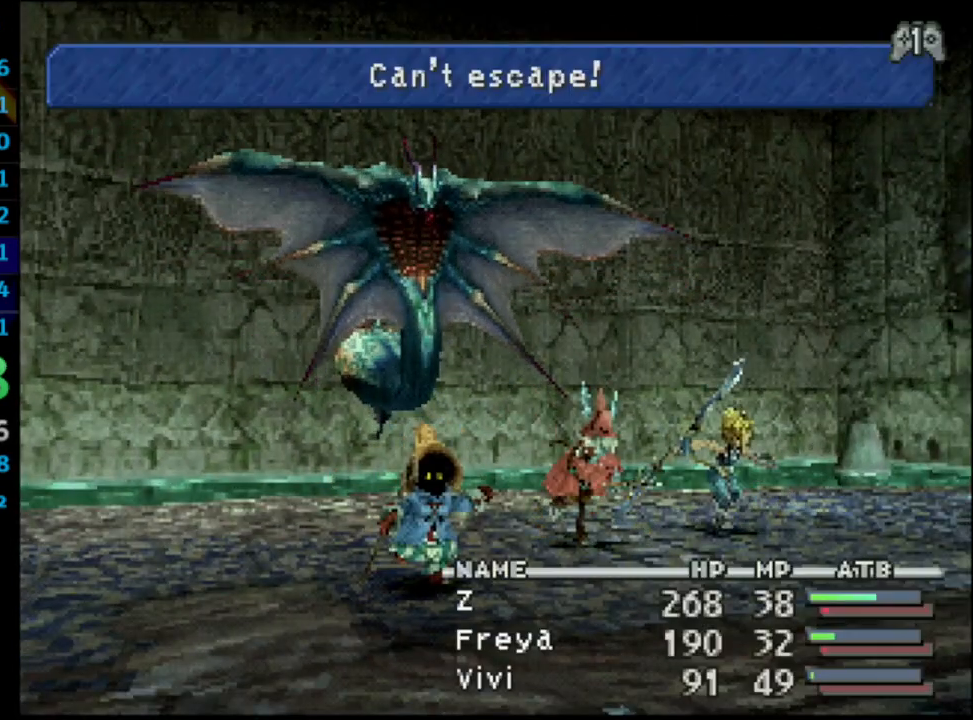
{"buttons": [], "left_stick": "center", "right_stick": "center", "events": []}
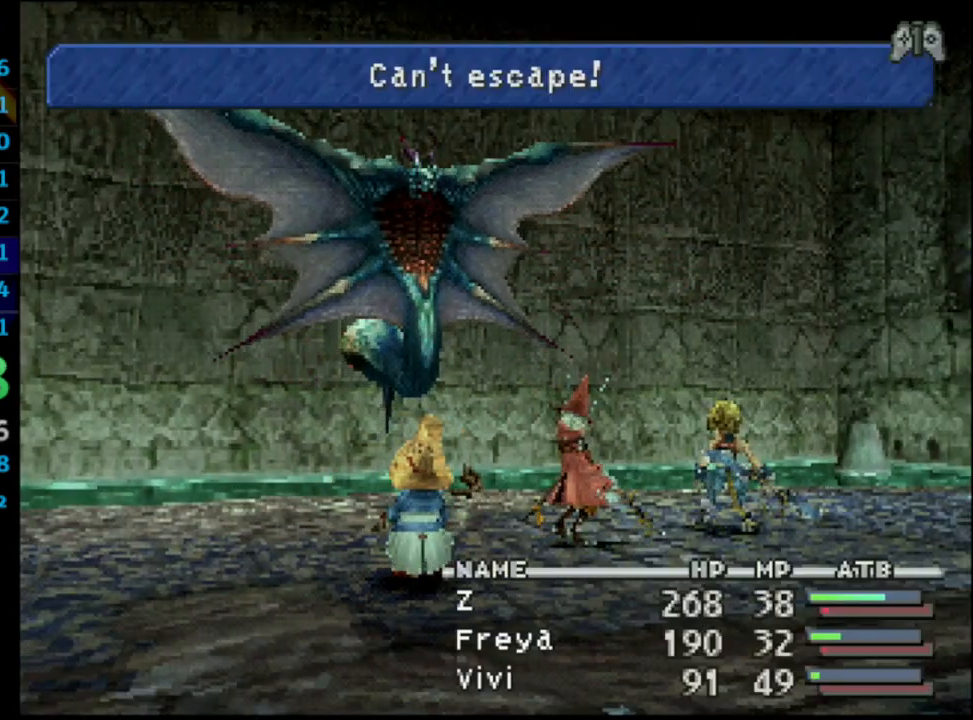
{"buttons": [], "left_stick": "center", "right_stick": "center", "events": []}
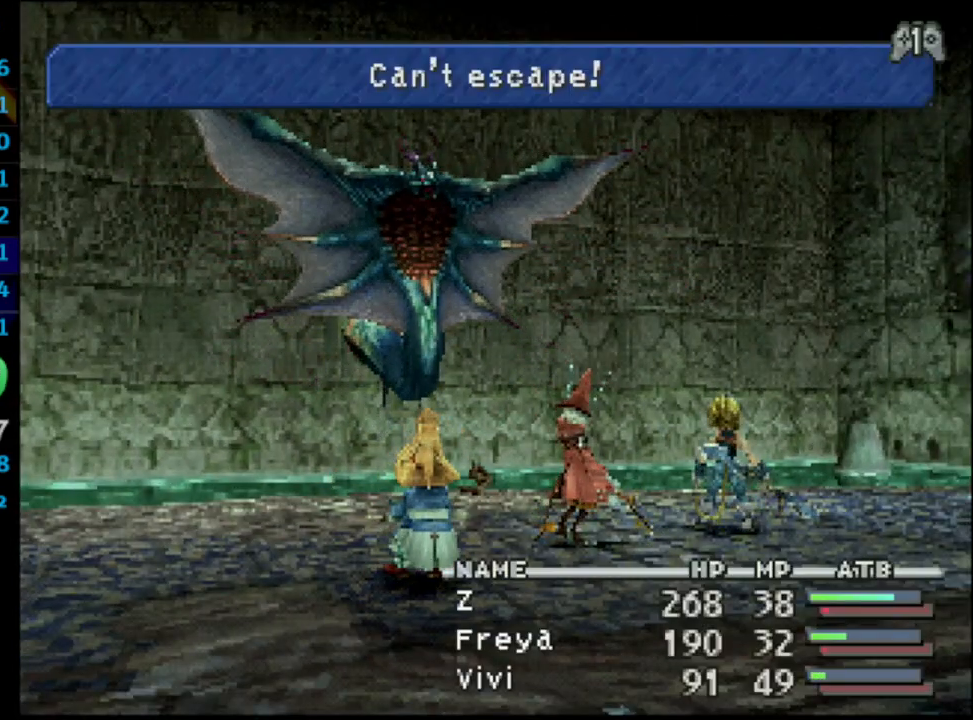
{"buttons": [], "left_stick": "center", "right_stick": "center", "events": []}
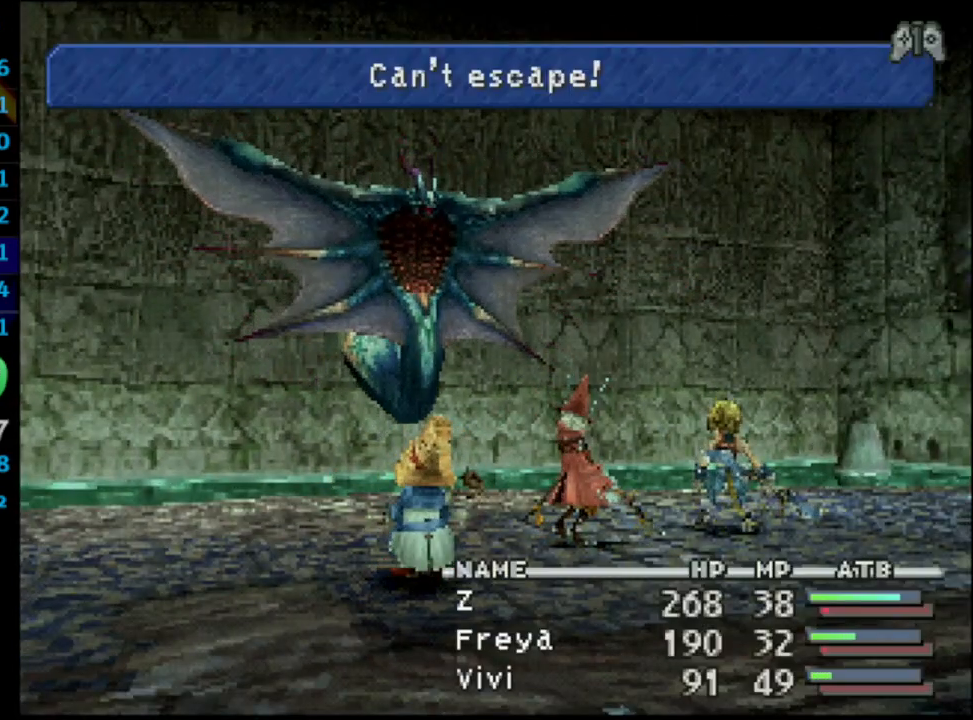
{"buttons": [], "left_stick": "center", "right_stick": "center", "events": []}
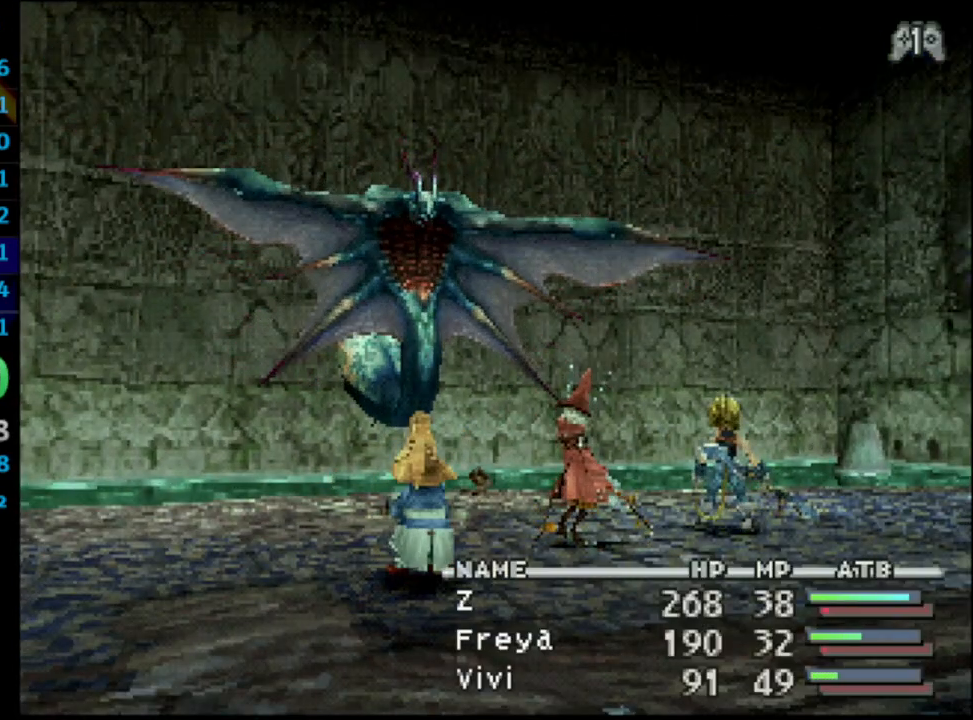
{"buttons": [], "left_stick": "center", "right_stick": "center", "events": []}
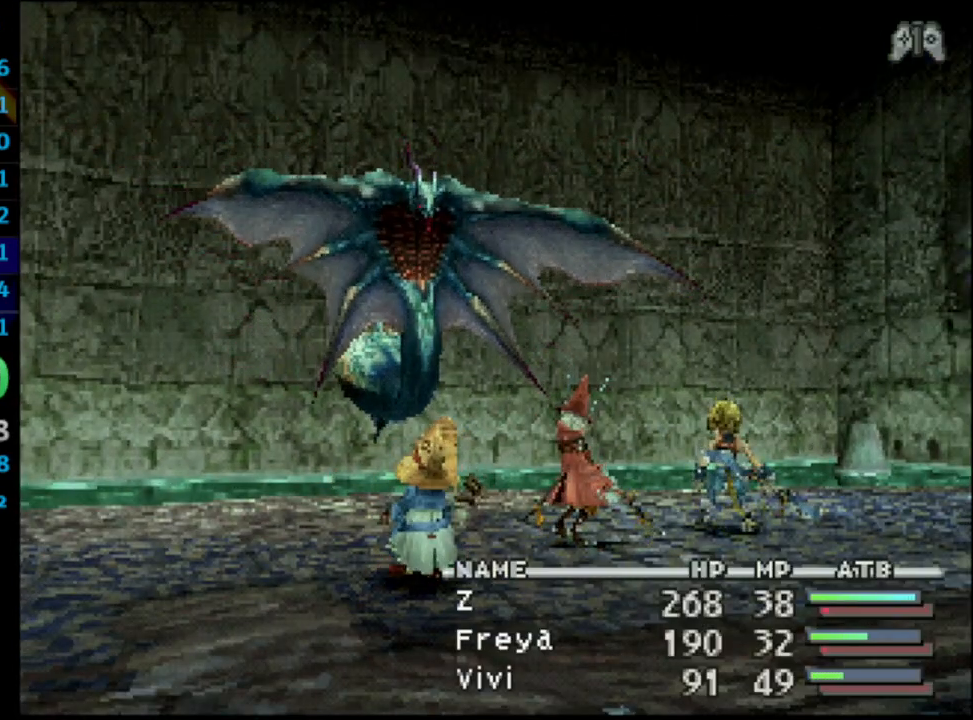
{"buttons": [], "left_stick": "center", "right_stick": "center", "events": [[350, "DPAD_UP", "down"], [367, "CROSS", "down"], [467, "CROSS", "up"], [467, "DPAD_UP", "up"]]}
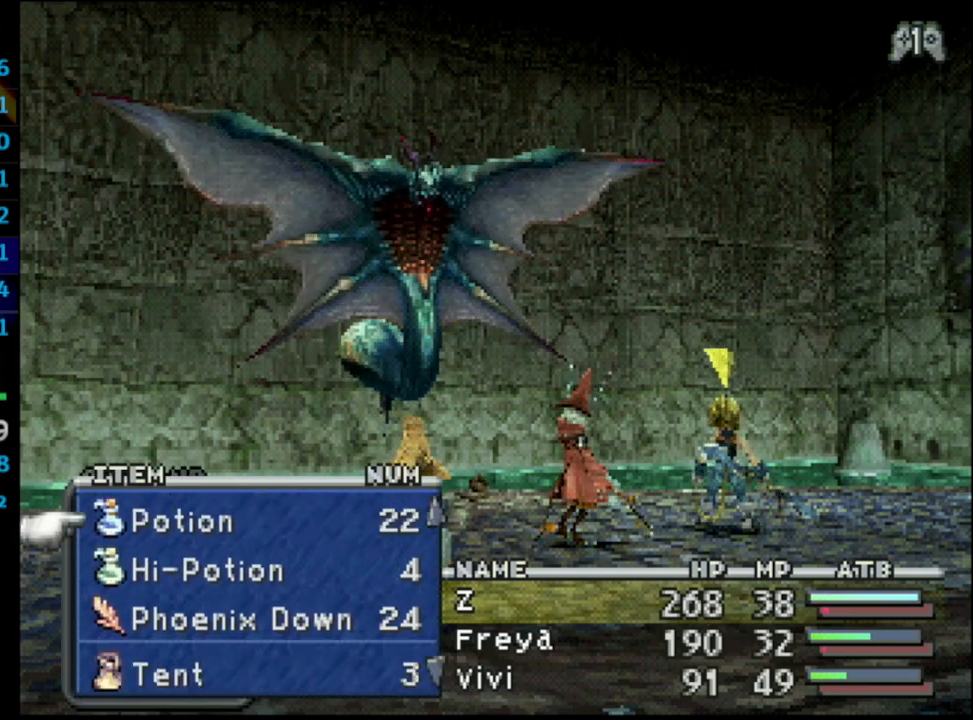
{"buttons": ["CROSS"], "left_stick": "center", "right_stick": "center", "events": [[33, "R1", "down"], [183, "R1", "up"], [433, "CROSS", "down"]]}
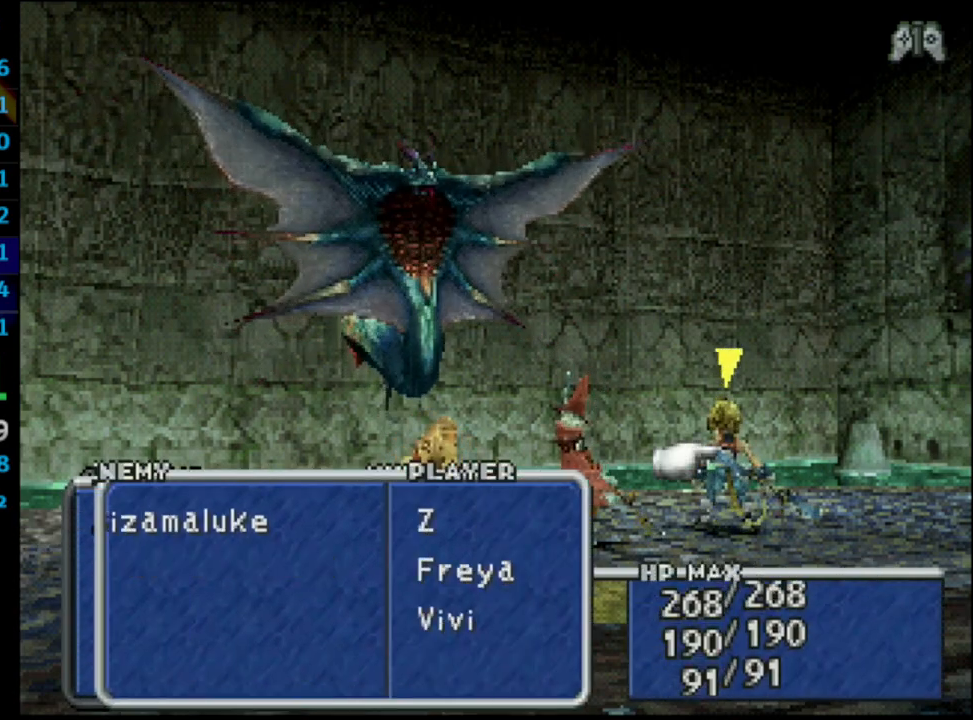
{"buttons": ["L1", "R1"], "left_stick": "center", "right_stick": "center", "events": [[50, "CROSS", "up"], [100, "DPAD_LEFT", "down"], [183, "CROSS", "down"], [200, "DPAD_LEFT", "up"], [250, "L1", "down"], [283, "CROSS", "up"], [283, "R1", "down"]]}
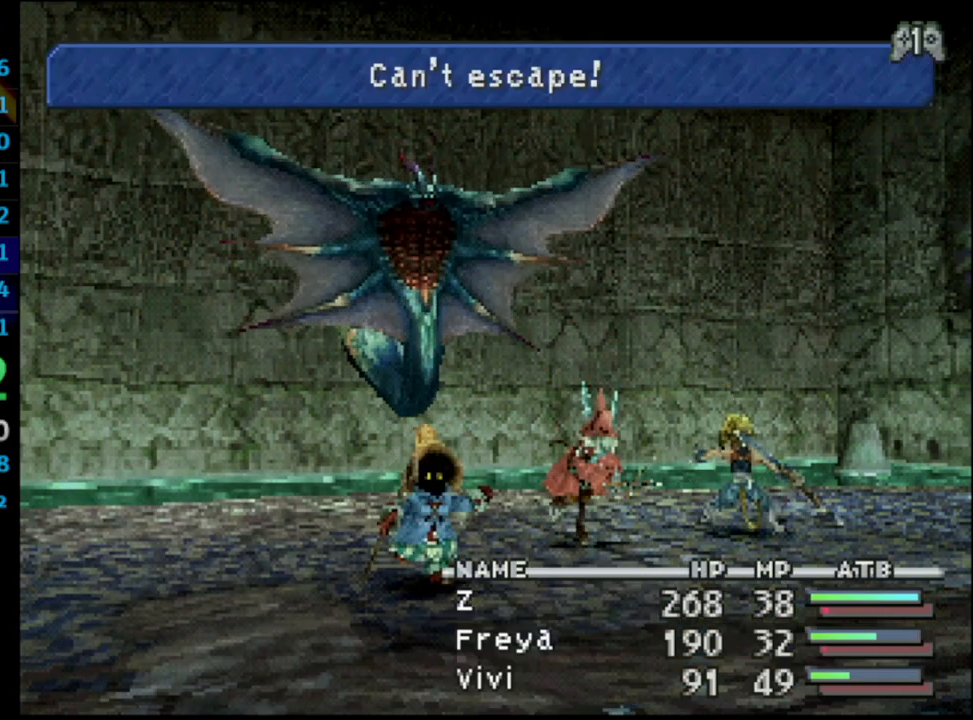
{"buttons": [], "left_stick": "center", "right_stick": "center", "events": [[183, "R1", "up"], [200, "L1", "up"]]}
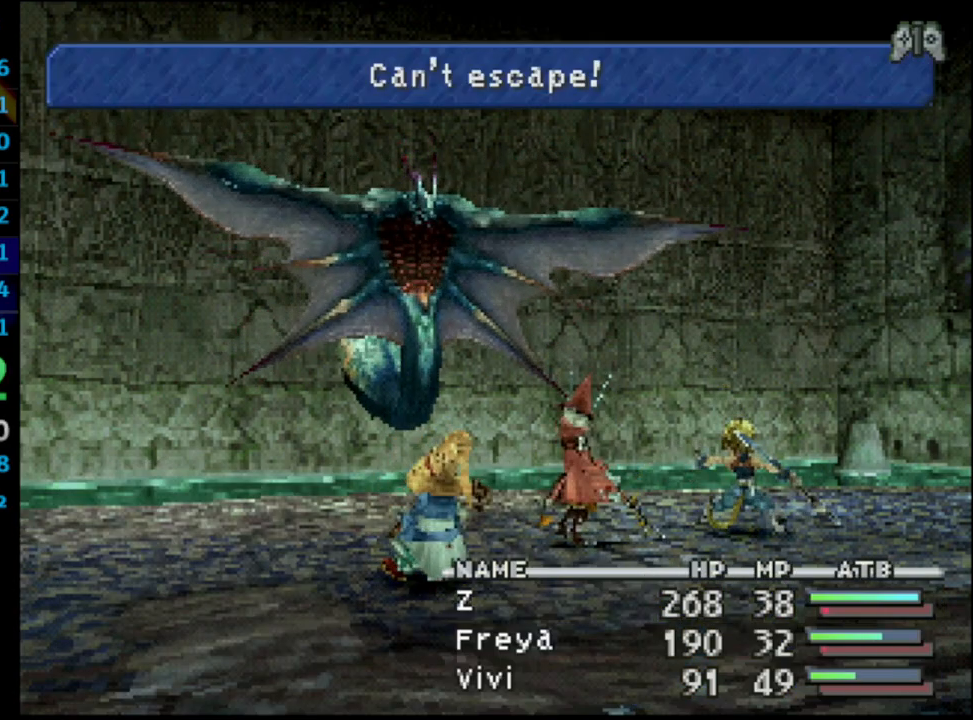
{"buttons": [], "left_stick": "center", "right_stick": "center", "events": []}
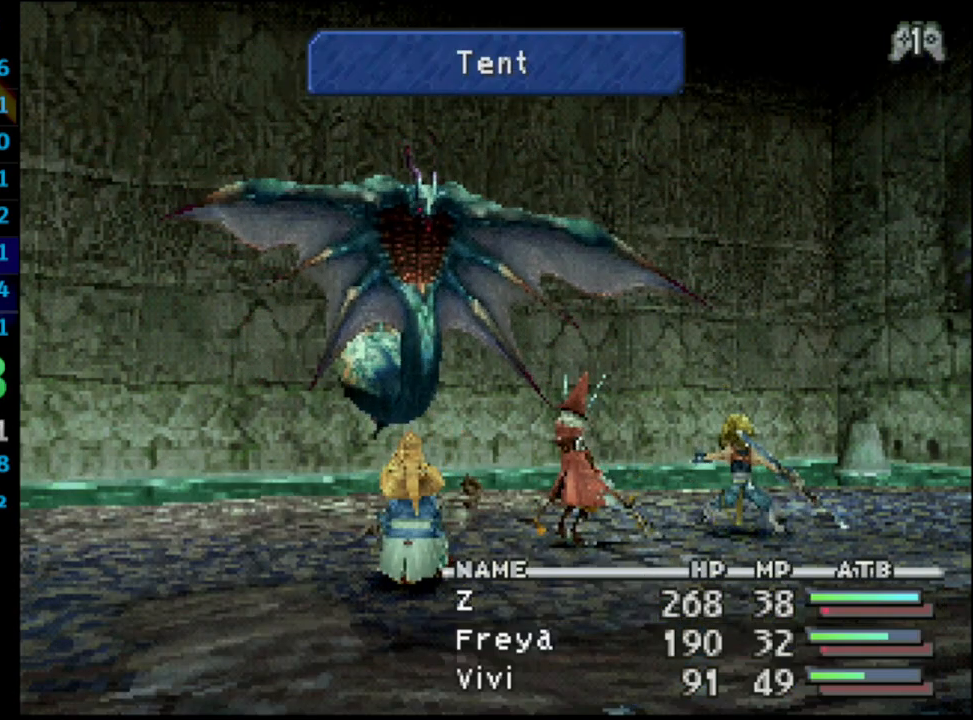
{"buttons": [], "left_stick": "center", "right_stick": "center", "events": []}
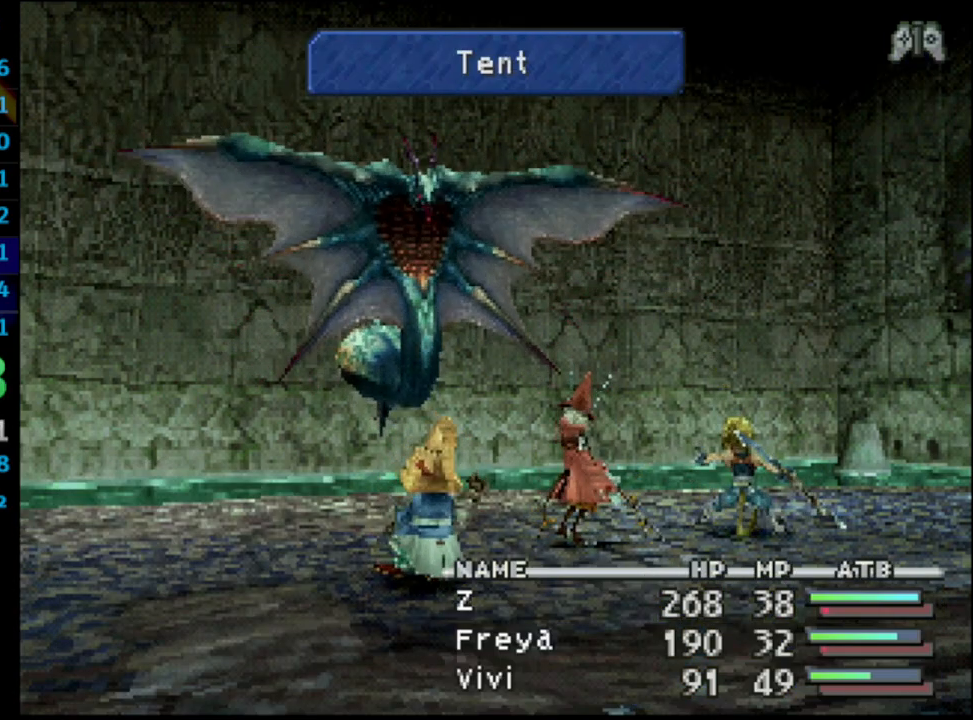
{"buttons": [], "left_stick": "center", "right_stick": "center", "events": []}